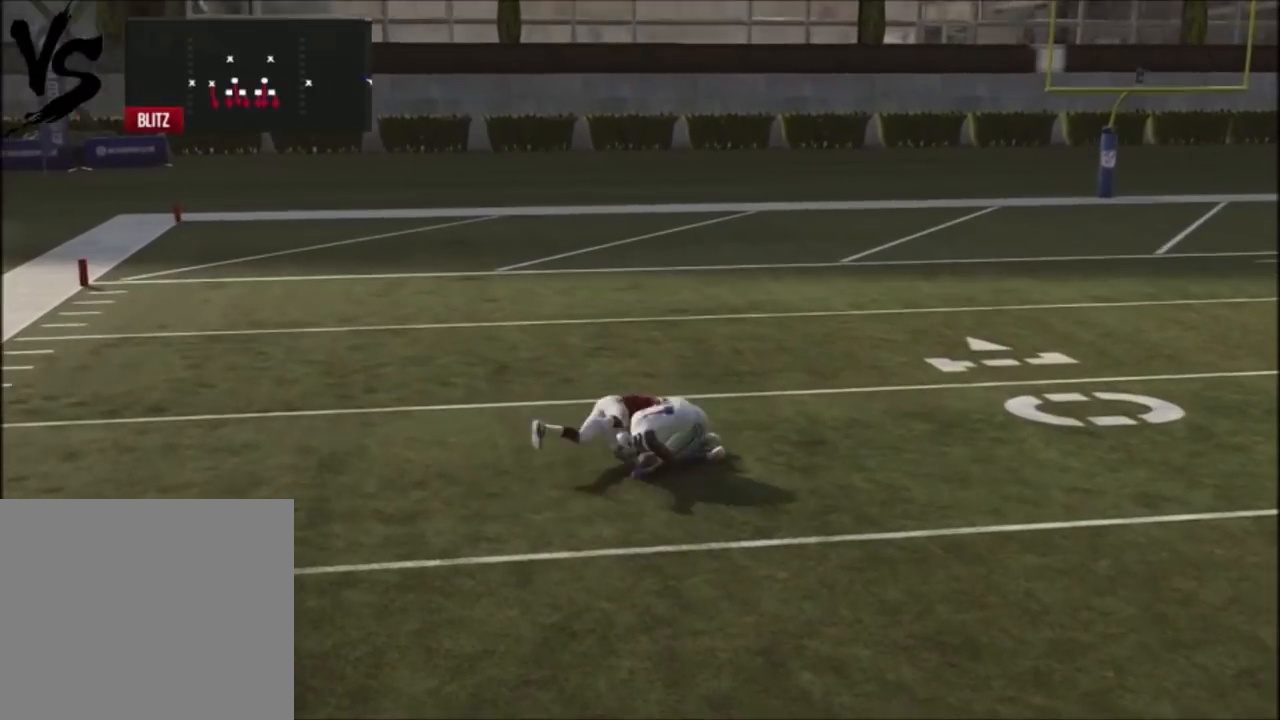
Gameplay with a controller (PlayStation layout); each line is a JSON object with the inputs held at the frame after it. "events" lists button and stick changes between this image and that frame as [ms after this image, input, new state], when the widget could be followed in between.
{"buttons": [], "left_stick": "center", "right_stick": "center", "events": []}
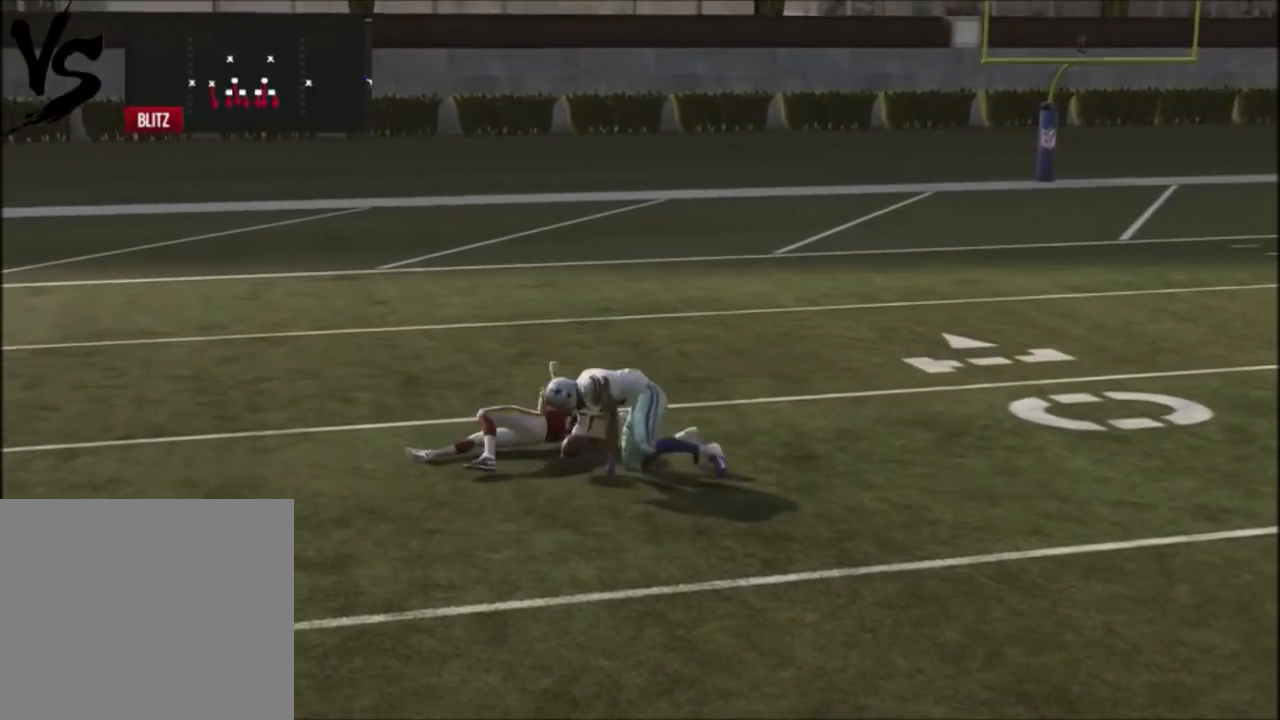
{"buttons": [], "left_stick": "center", "right_stick": "center", "events": []}
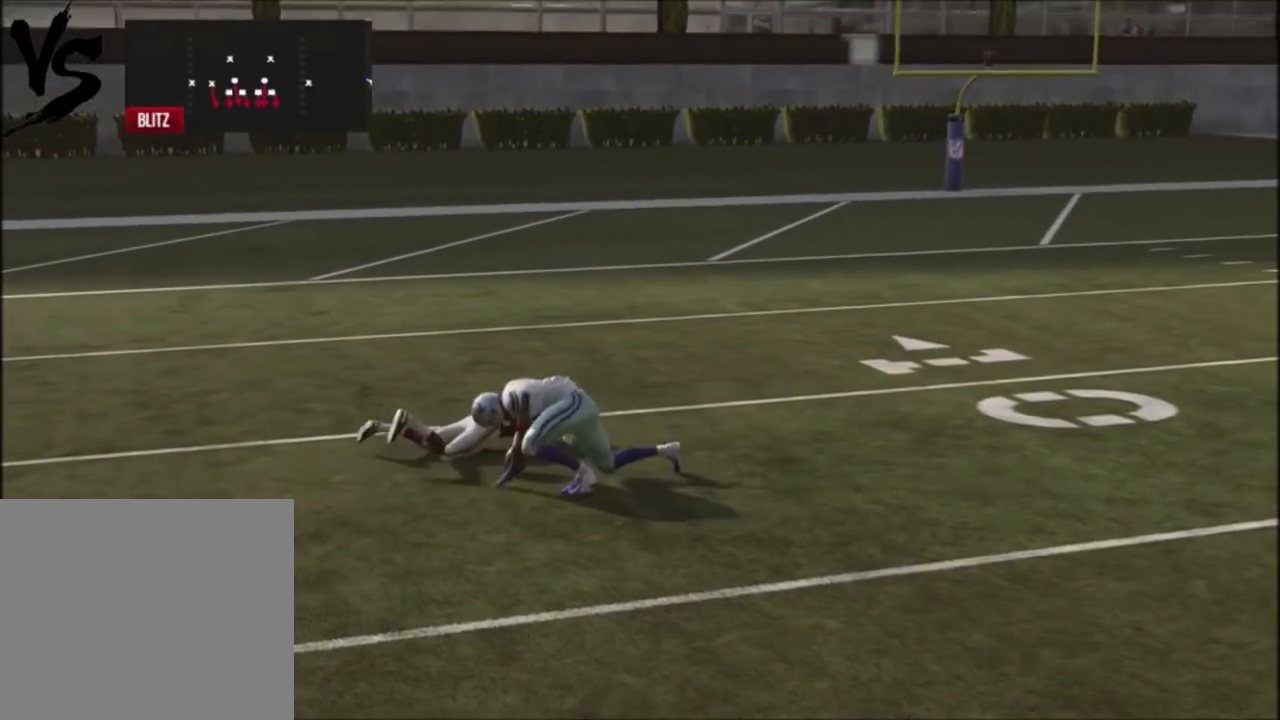
{"buttons": [], "left_stick": "center", "right_stick": "center", "events": []}
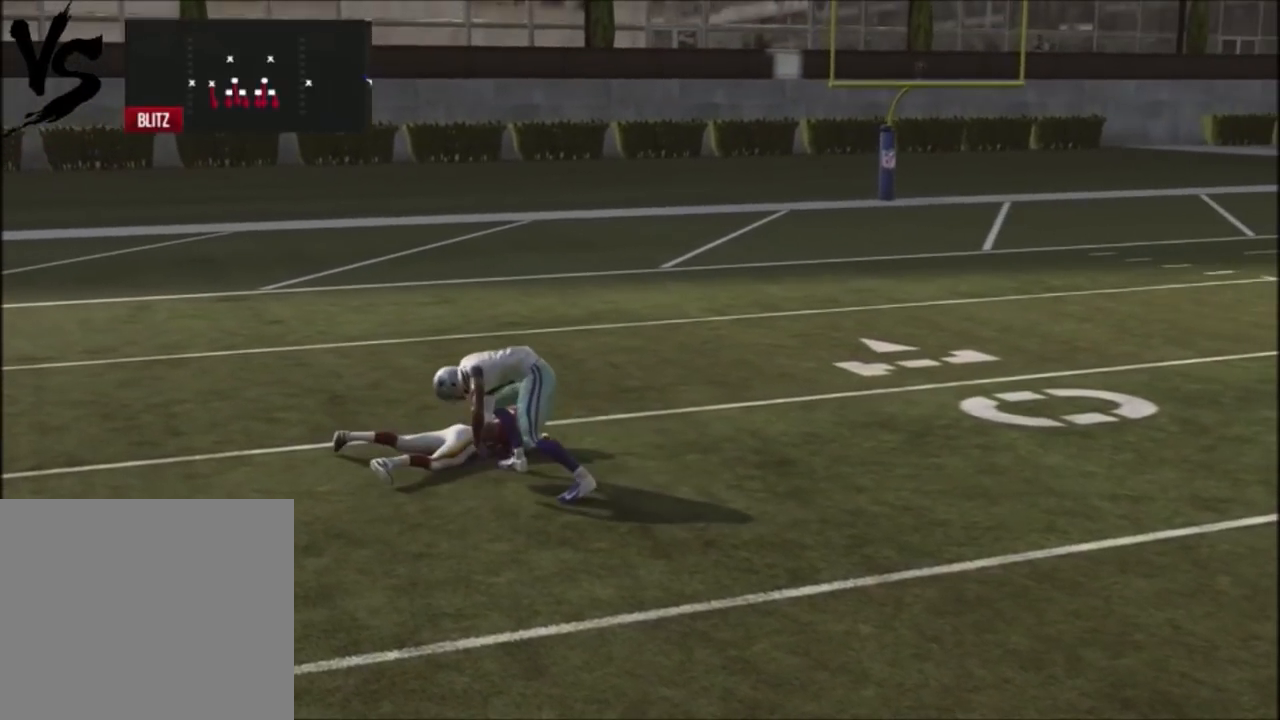
{"buttons": ["R2"], "left_stick": "center", "right_stick": "up", "events": [[367, "R2", "down"], [400, "right_stick", "up"]]}
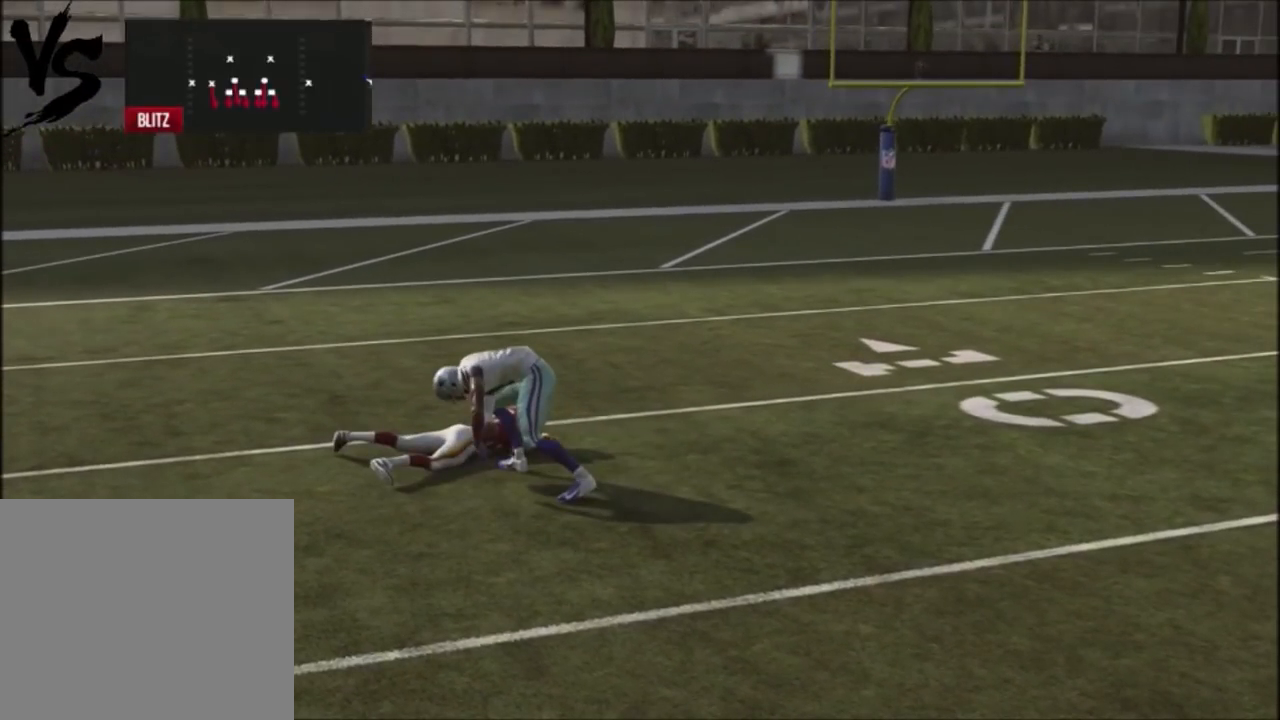
{"buttons": ["R2"], "left_stick": "center", "right_stick": "up", "events": []}
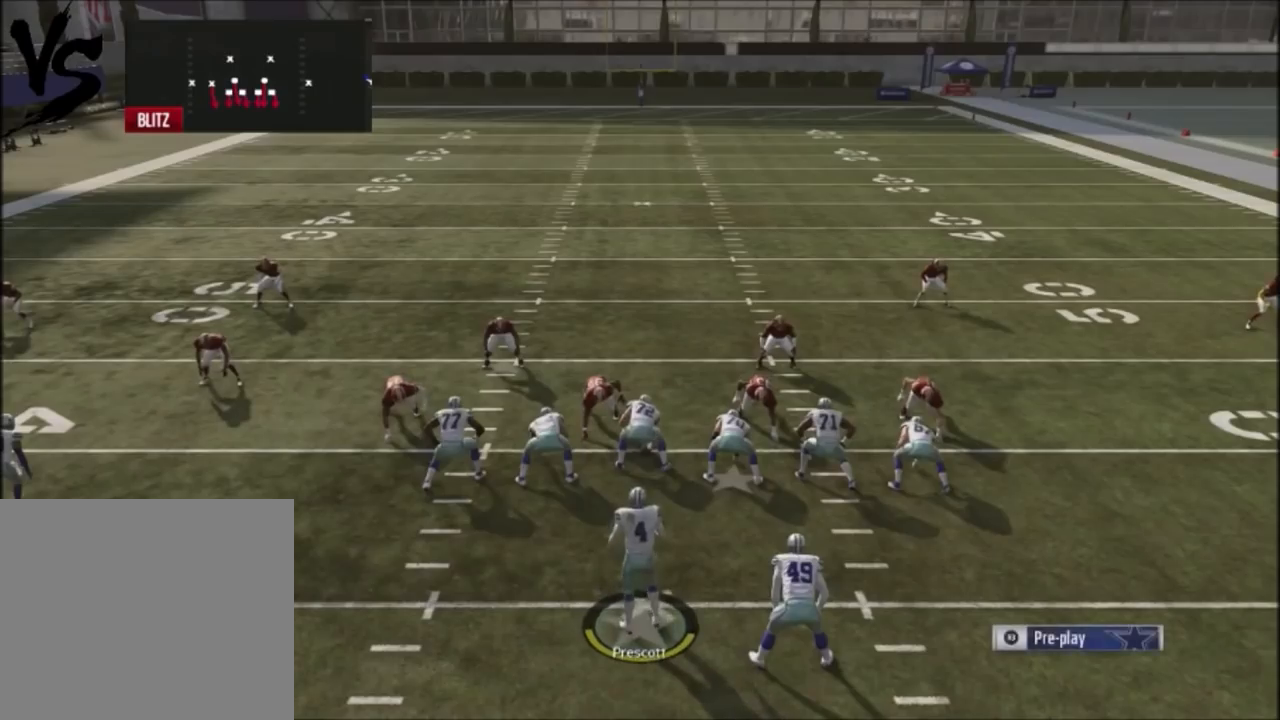
{"buttons": [], "left_stick": "center", "right_stick": "center", "events": [[167, "R2", "up"], [167, "right_stick", "center"], [233, "L1", "down"], [333, "right_stick", "up"], [467, "L1", "up"], [467, "right_stick", "center"]]}
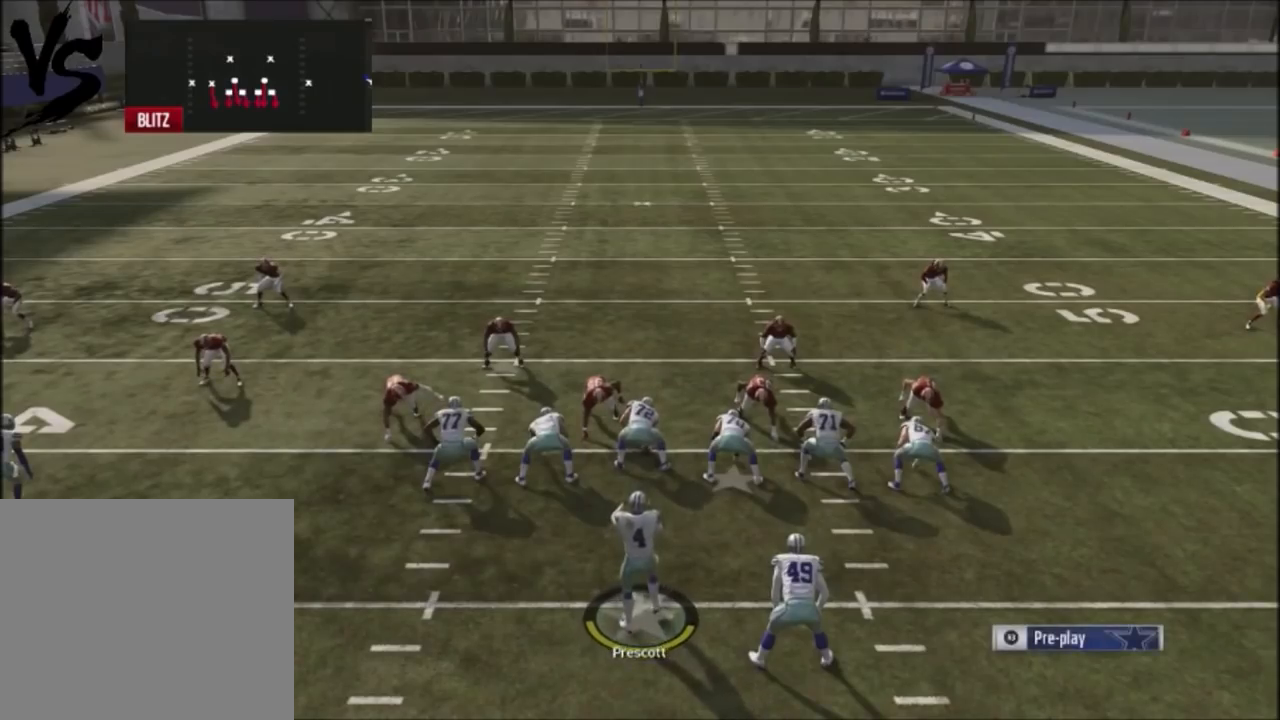
{"buttons": ["R2"], "left_stick": "center", "right_stick": "up", "events": [[100, "R2", "down"], [100, "right_stick", "up"]]}
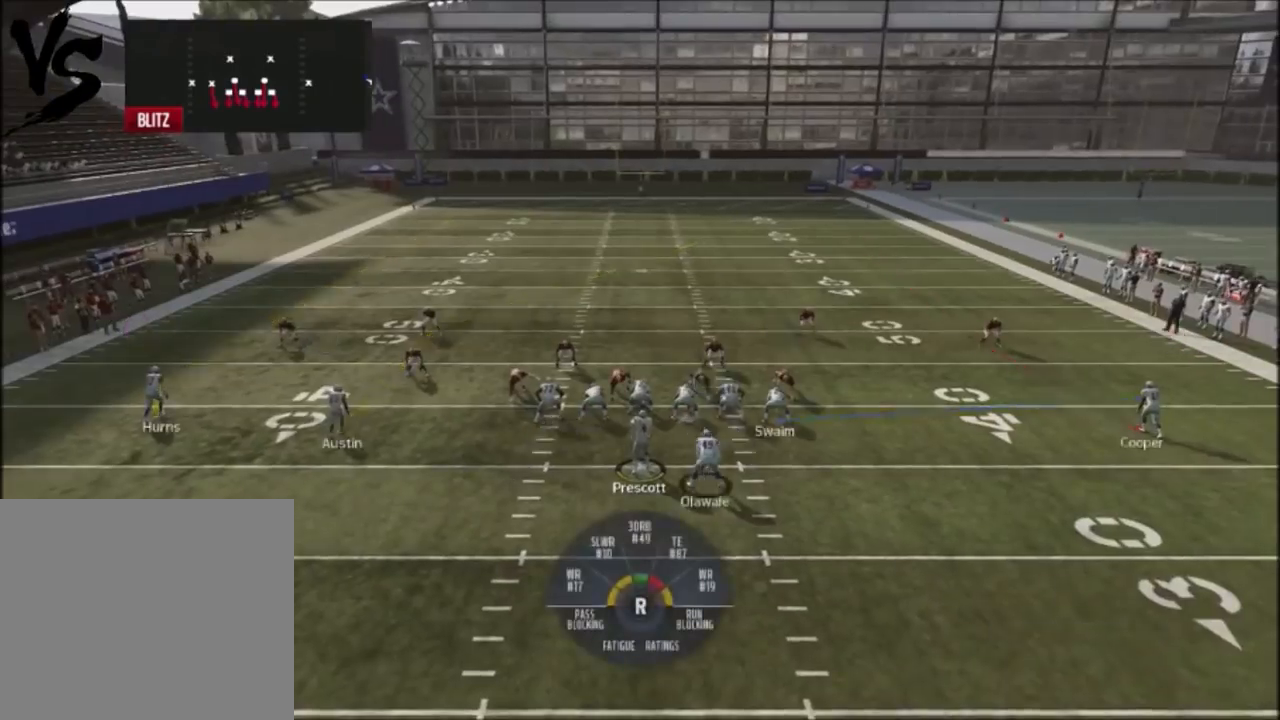
{"buttons": [], "left_stick": "center", "right_stick": "center", "events": [[467, "R2", "up"], [467, "right_stick", "center"]]}
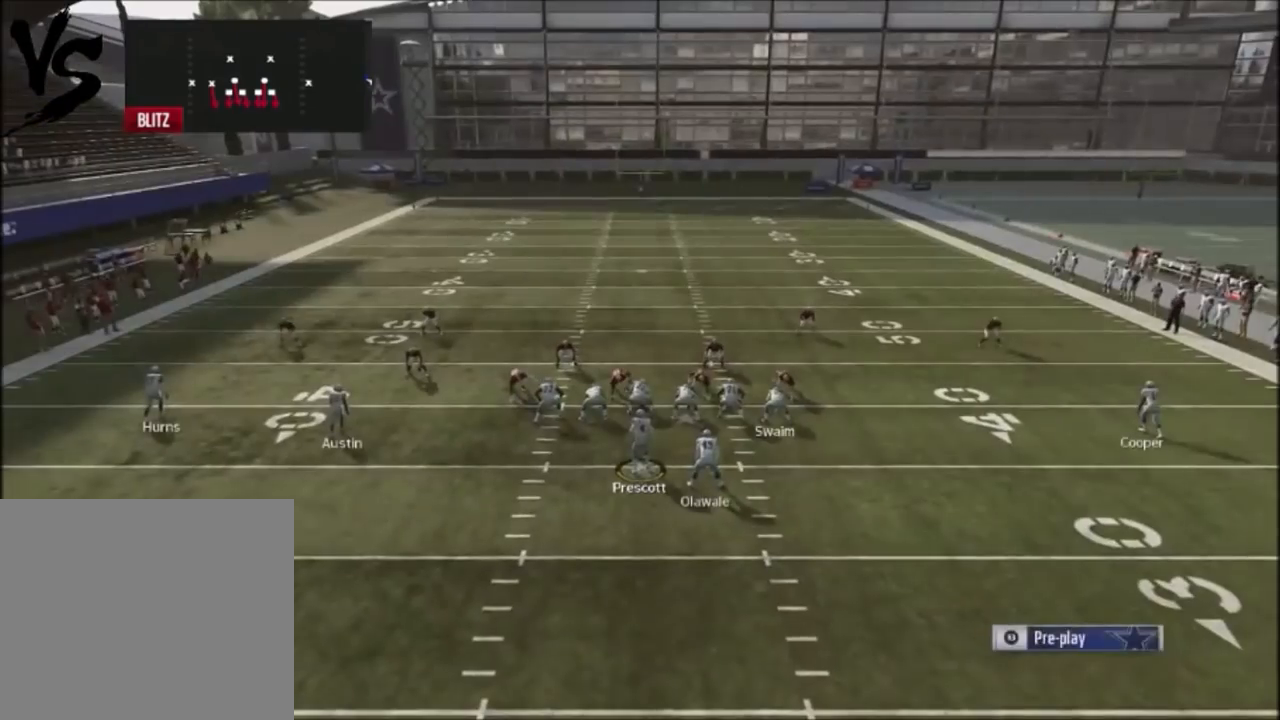
{"buttons": [], "left_stick": "down", "right_stick": "center", "events": [[100, "CROSS", "down"], [267, "CROSS", "up"], [467, "left_stick", "down"]]}
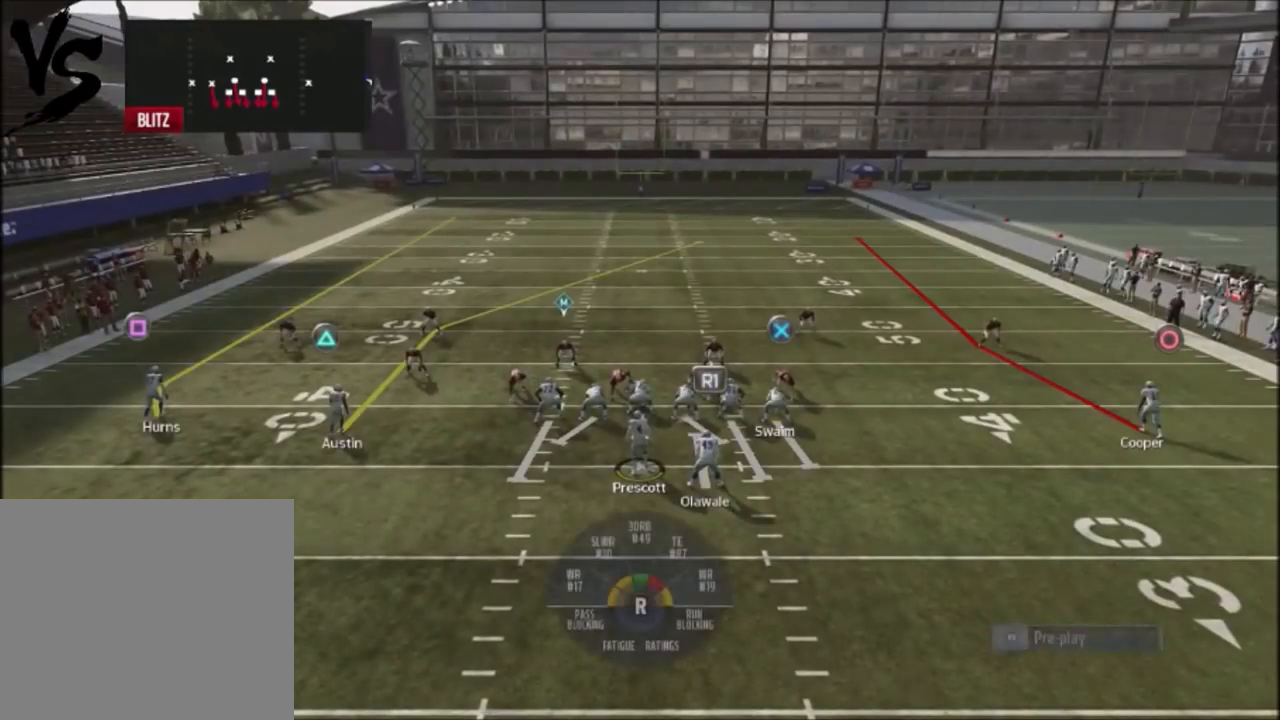
{"buttons": [], "left_stick": "down-right", "right_stick": "center", "events": [[267, "left_stick", "down-right"]]}
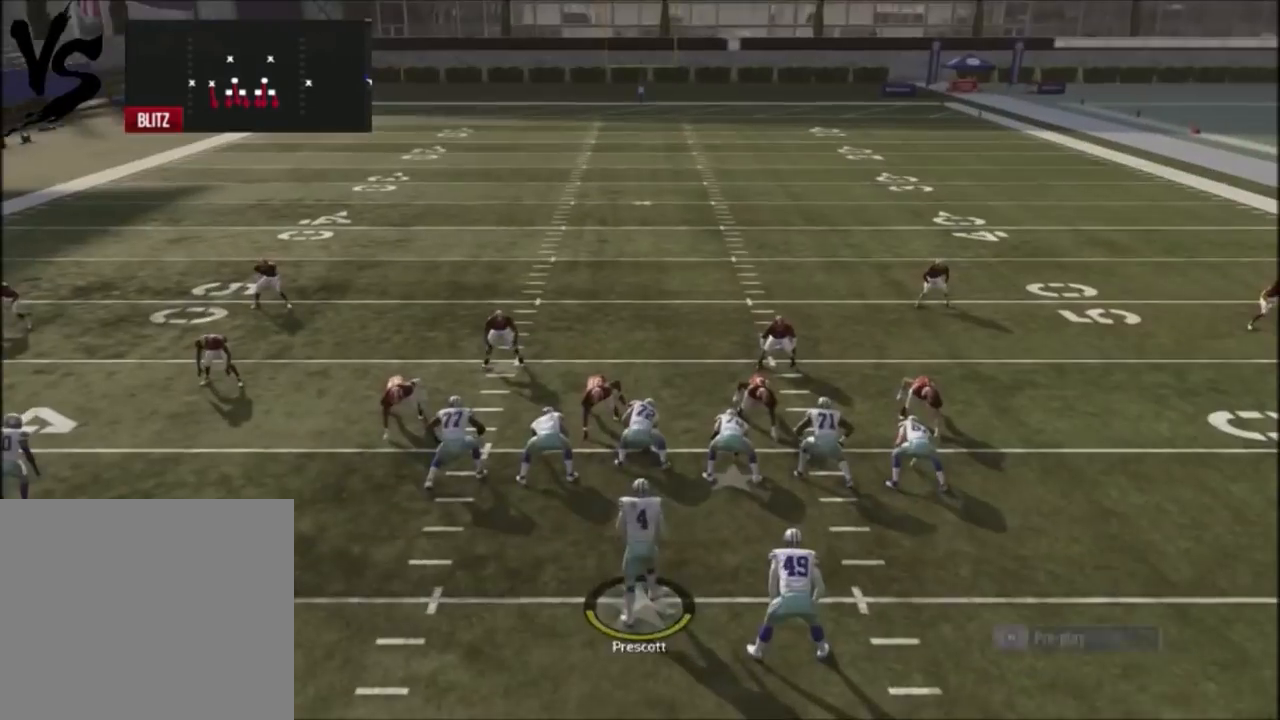
{"buttons": [], "left_stick": "down-right", "right_stick": "center", "events": []}
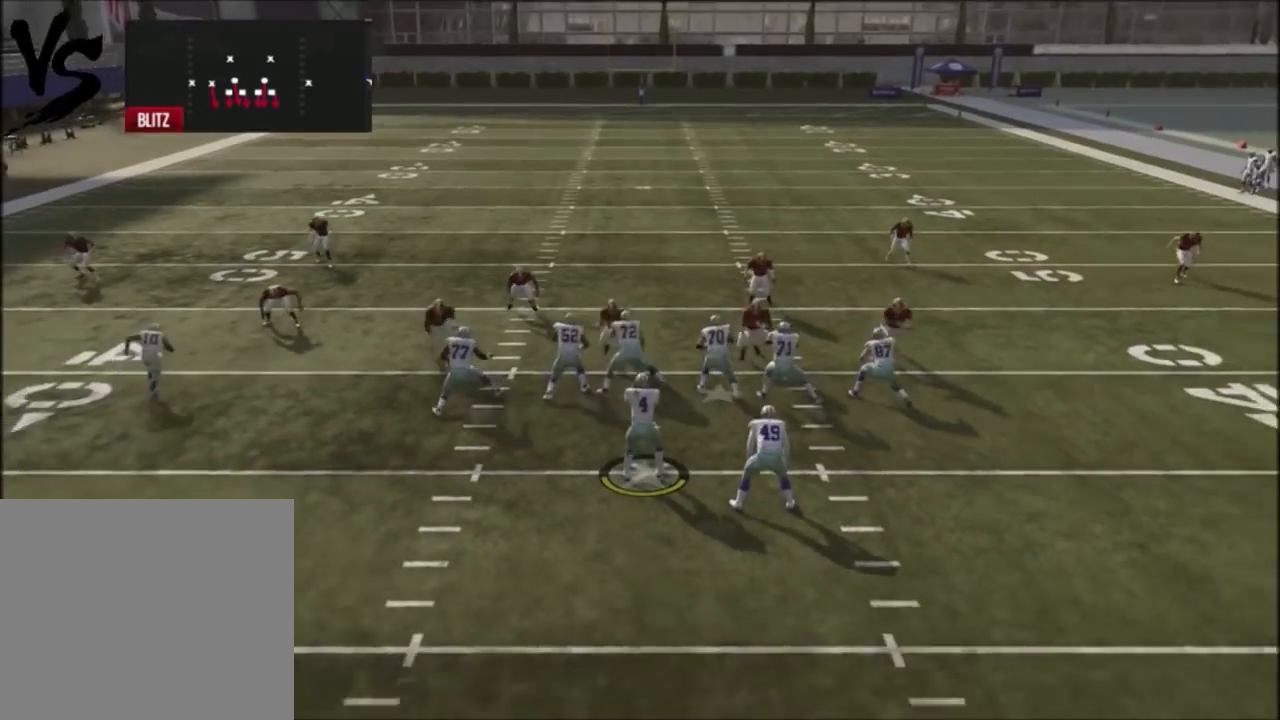
{"buttons": [], "left_stick": "down", "right_stick": "center", "events": [[233, "left_stick", "down"]]}
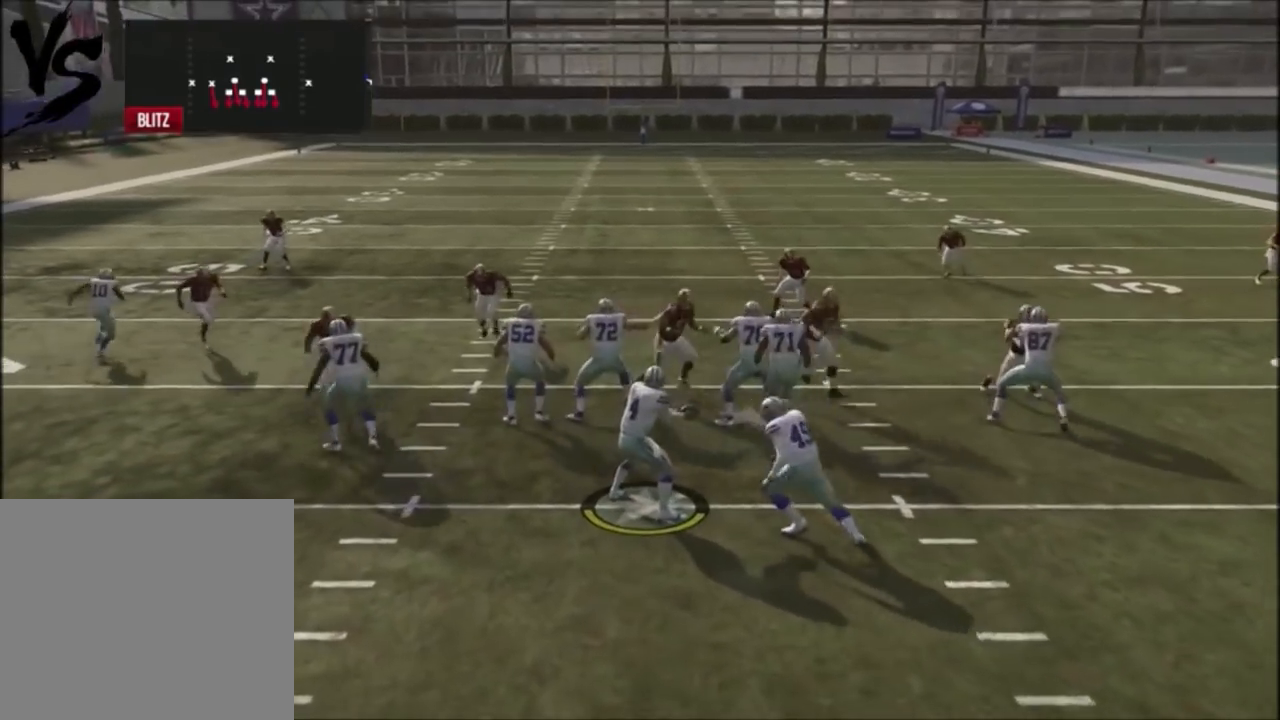
{"buttons": ["SQUARE", "L3"], "left_stick": "up-left", "right_stick": "center", "events": [[501, "L3", "down"], [501, "SQUARE", "down"], [501, "left_stick", "up-left"]]}
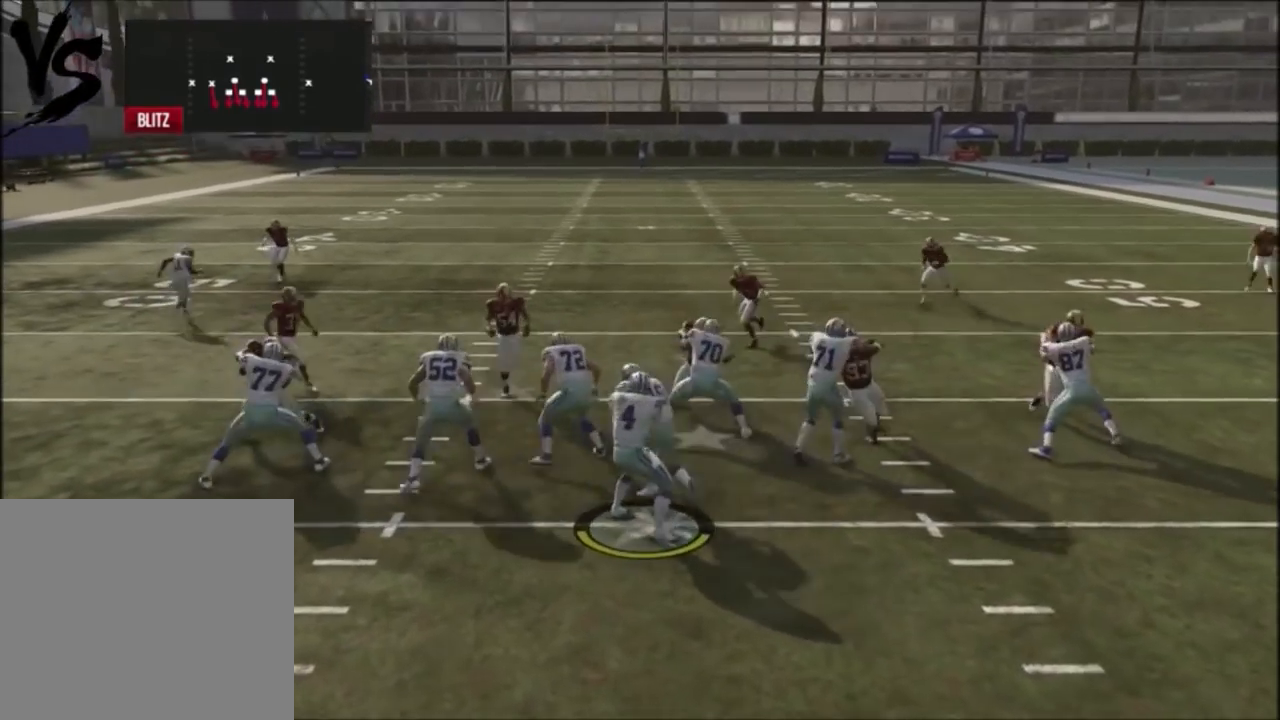
{"buttons": ["SQUARE", "L3"], "left_stick": "up", "right_stick": "center", "events": [[100, "left_stick", "up"]]}
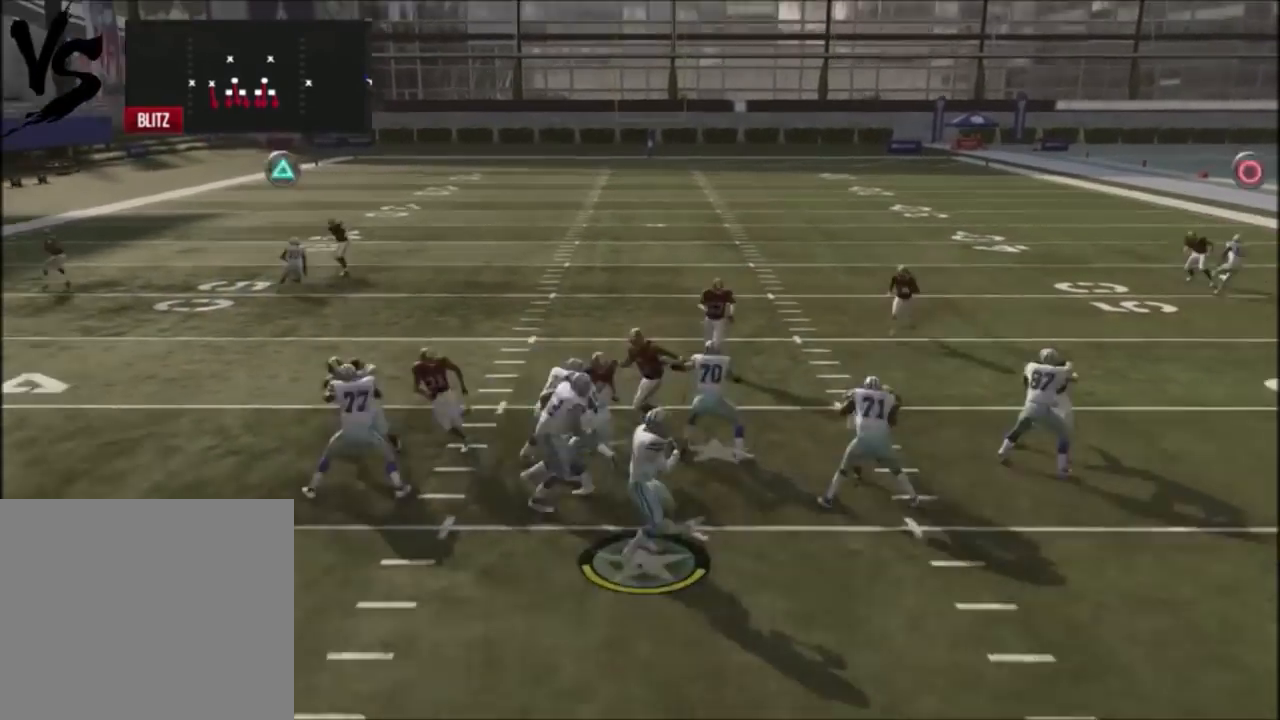
{"buttons": ["SQUARE", "R2", "L3"], "left_stick": "up", "right_stick": "center", "events": [[67, "SQUARE", "up"], [200, "R2", "down"], [434, "SQUARE", "down"]]}
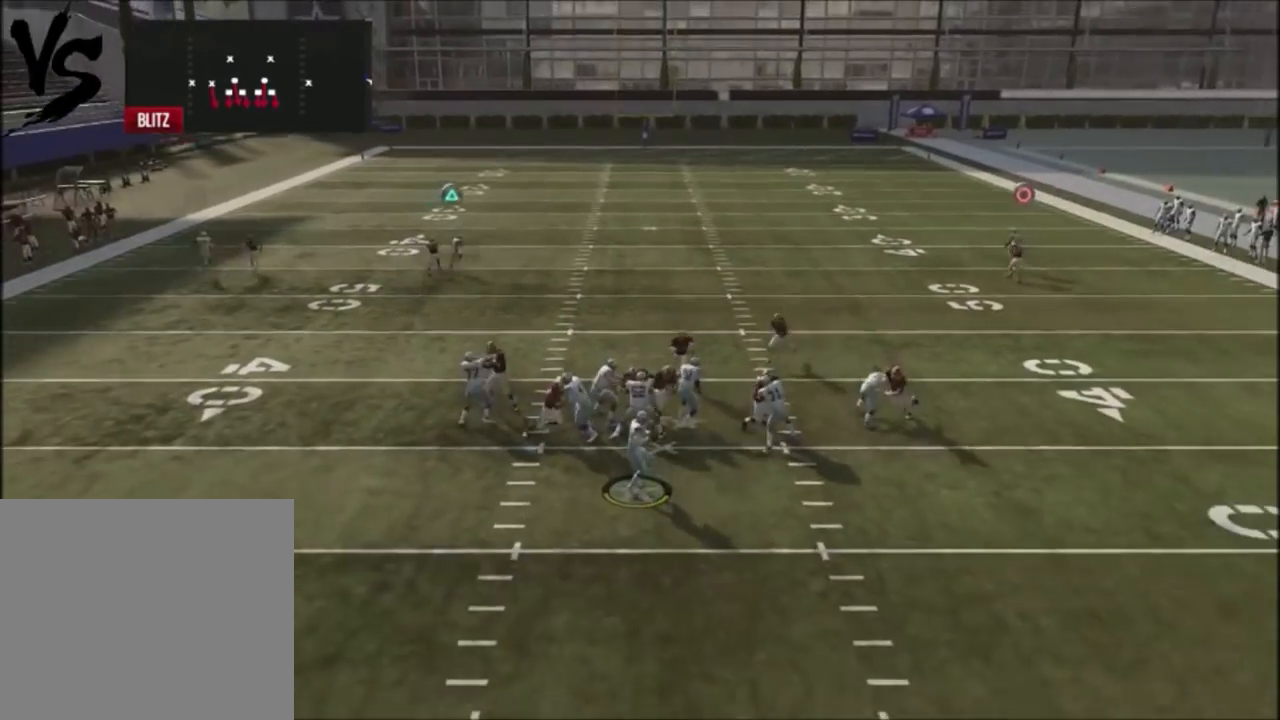
{"buttons": ["SQUARE", "R2", "L3"], "left_stick": "up", "right_stick": "center", "events": []}
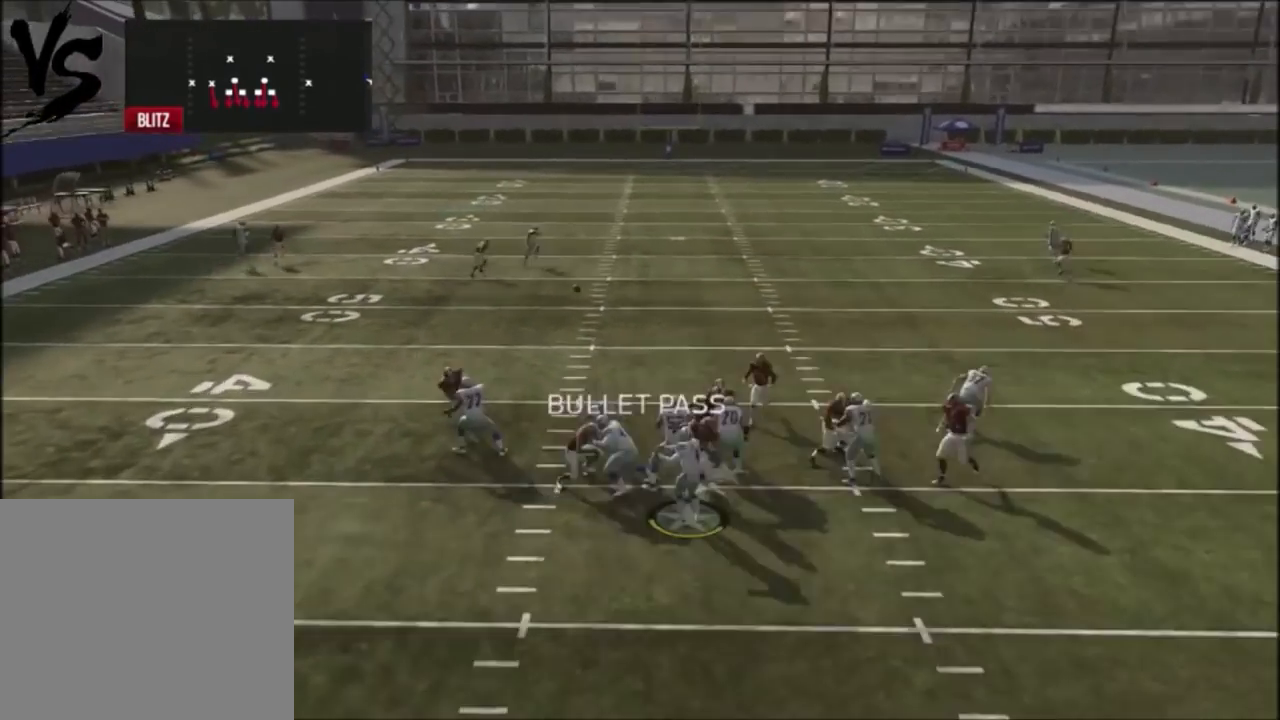
{"buttons": ["SQUARE", "R2", "L3"], "left_stick": "up", "right_stick": "center", "events": []}
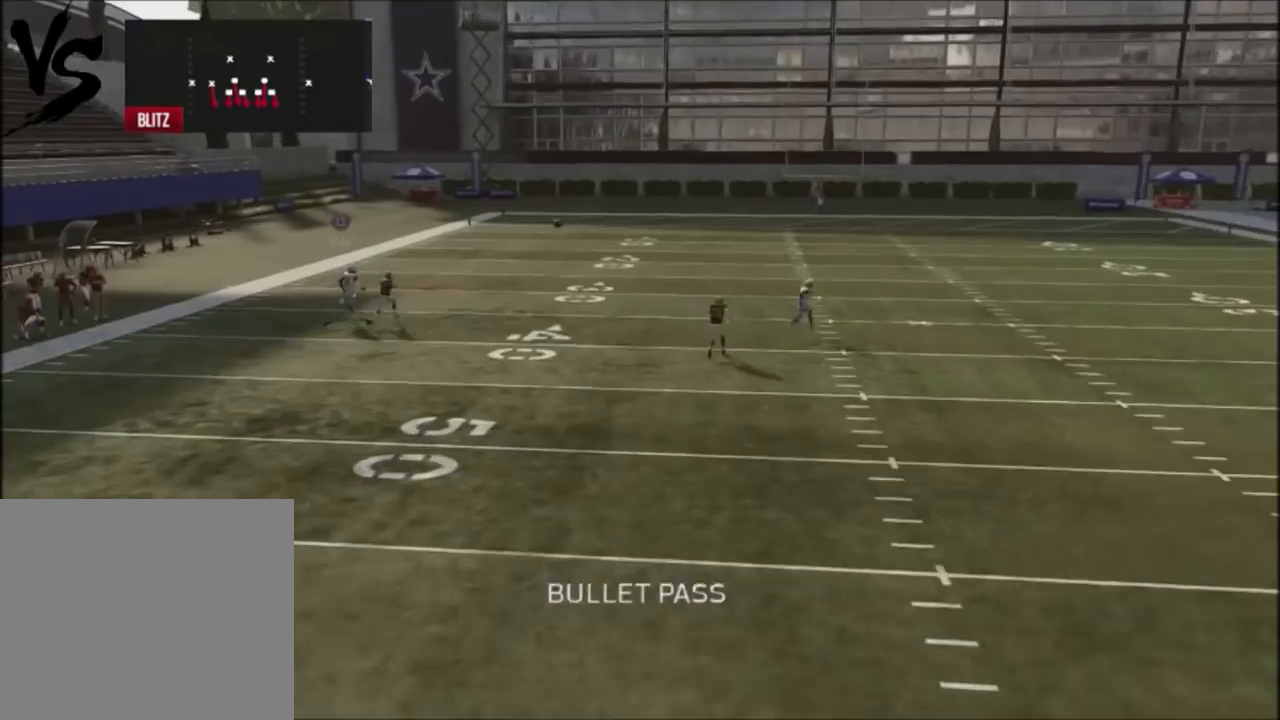
{"buttons": ["R2", "L3"], "left_stick": "up", "right_stick": "center", "events": [[233, "SQUARE", "up"]]}
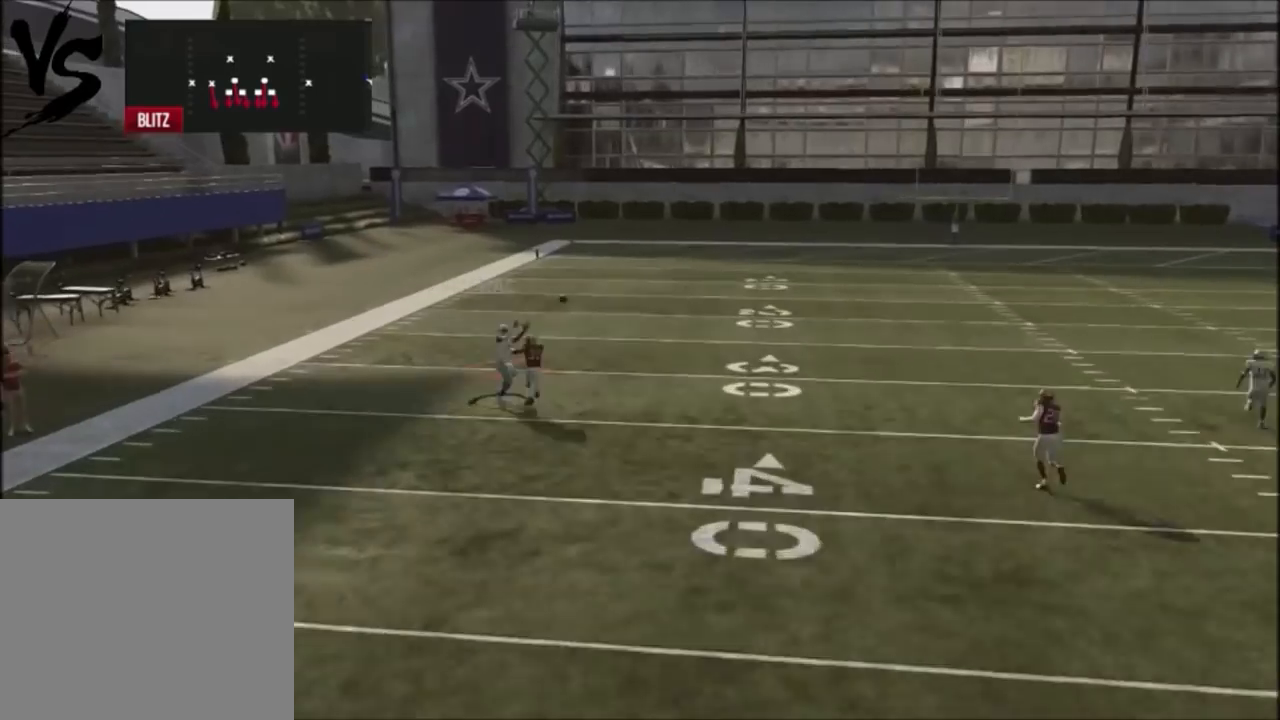
{"buttons": ["R2", "L3"], "left_stick": "up", "right_stick": "center", "events": []}
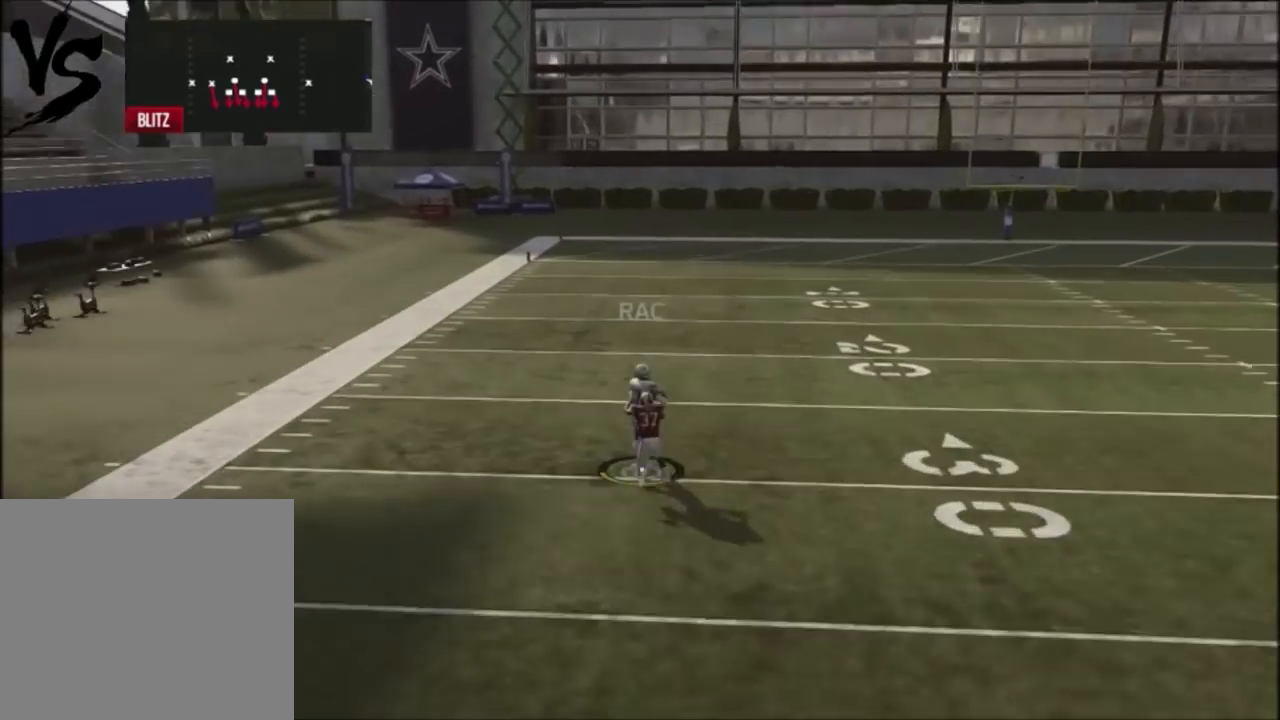
{"buttons": [], "left_stick": "center", "right_stick": "center", "events": [[66, "L3", "up"], [400, "R2", "up"], [467, "left_stick", "center"]]}
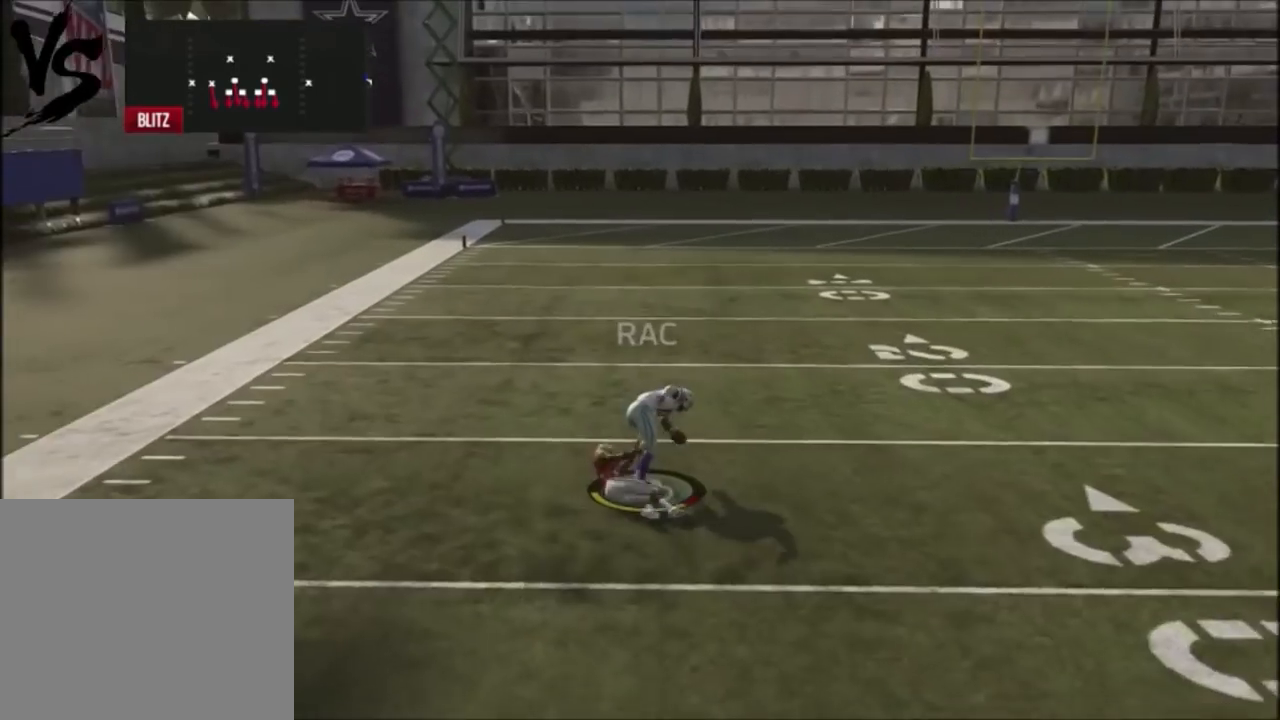
{"buttons": [], "left_stick": "center", "right_stick": "center", "events": []}
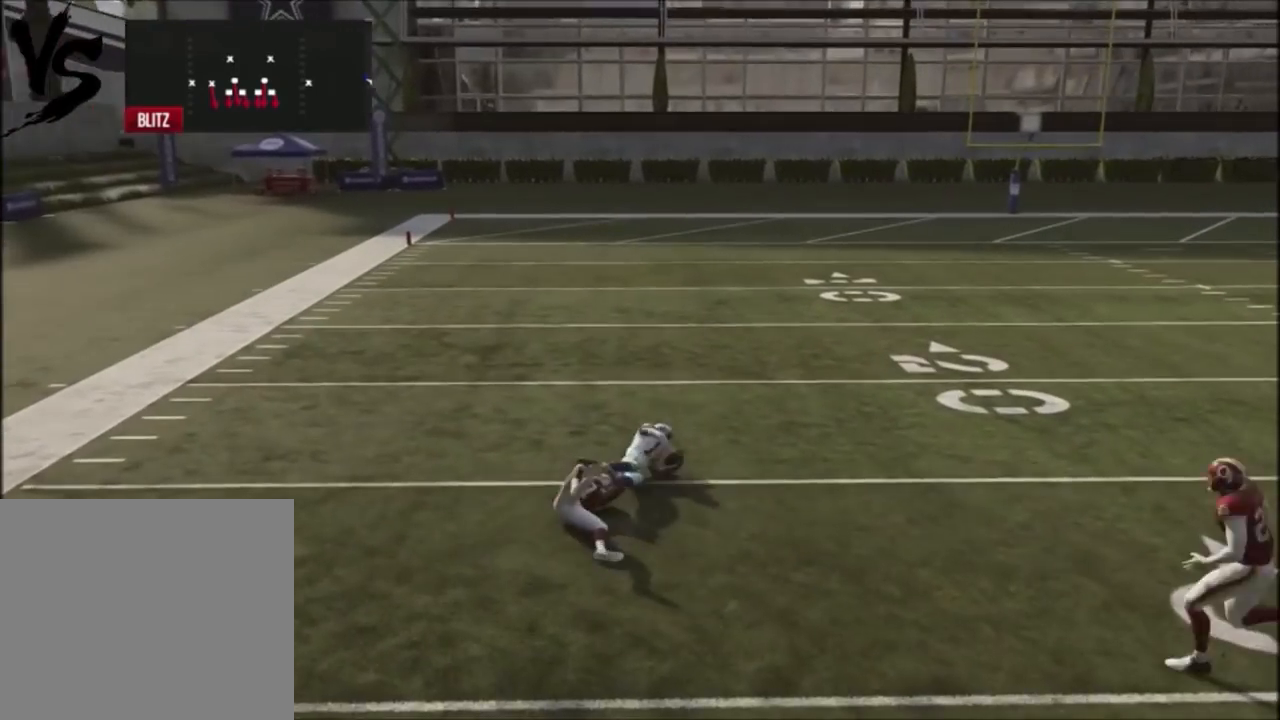
{"buttons": [], "left_stick": "center", "right_stick": "center", "events": []}
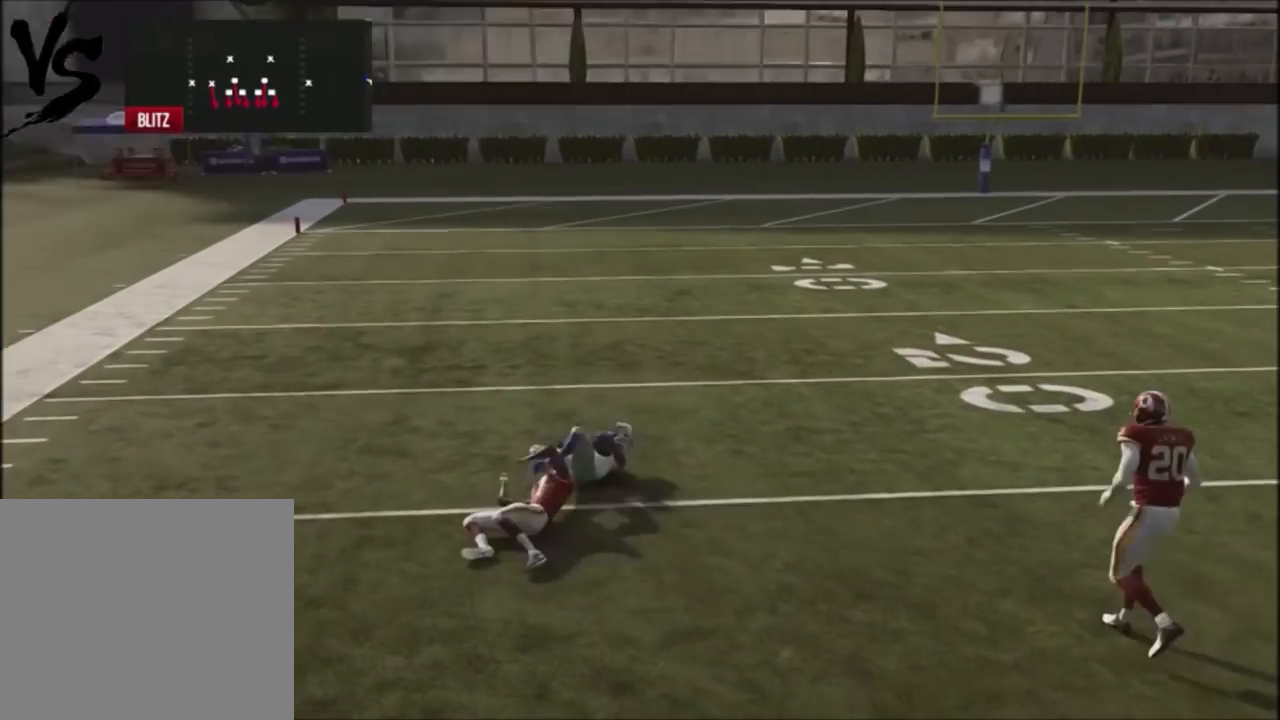
{"buttons": [], "left_stick": "center", "right_stick": "center", "events": []}
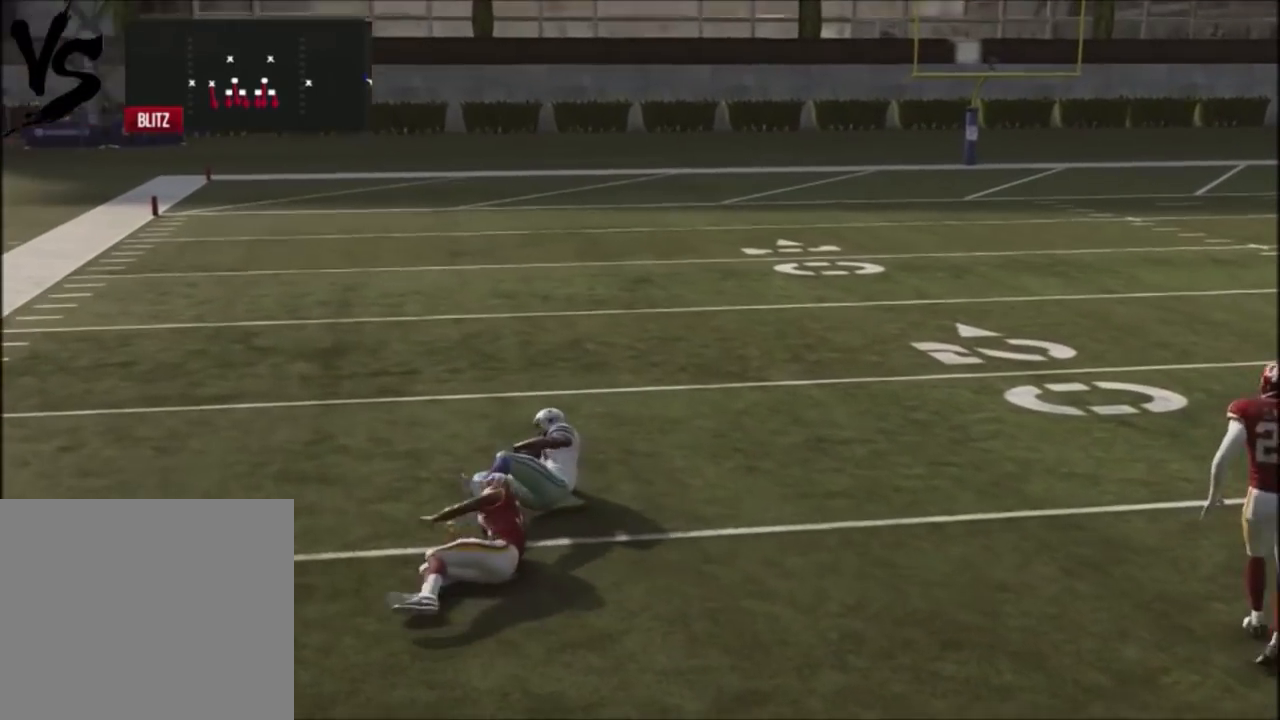
{"buttons": [], "left_stick": "center", "right_stick": "center", "events": []}
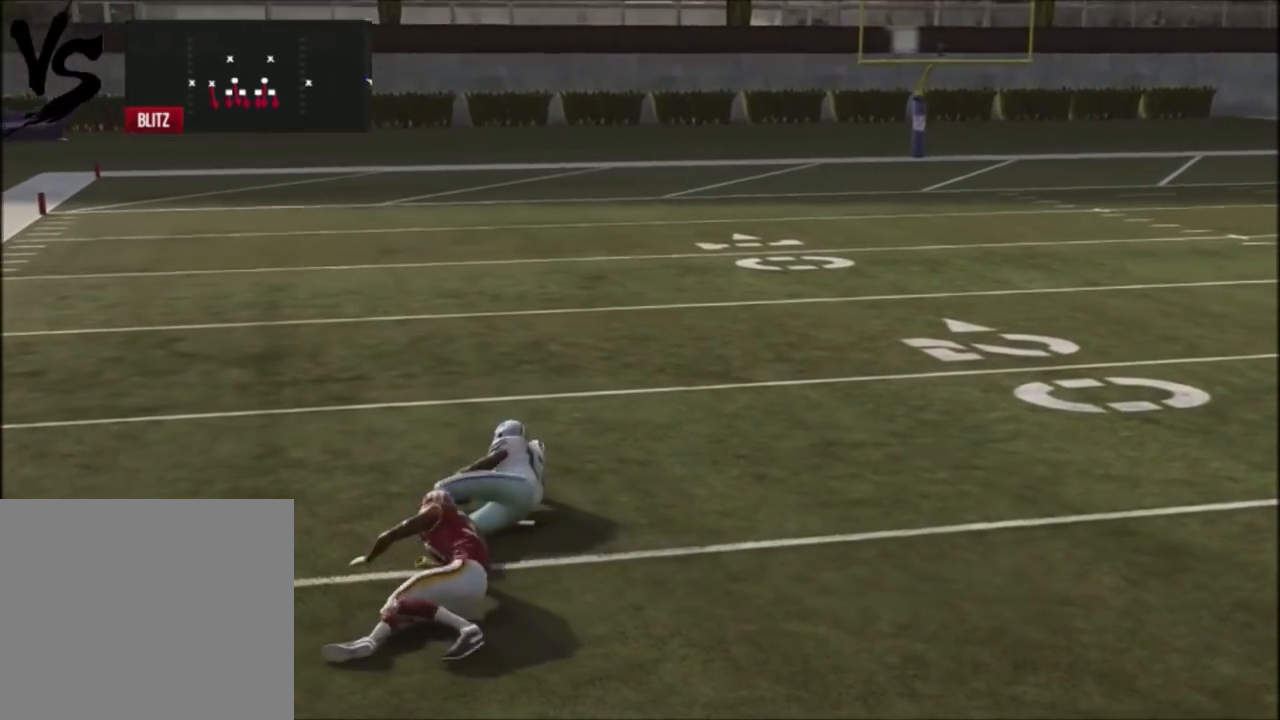
{"buttons": [], "left_stick": "center", "right_stick": "center", "events": []}
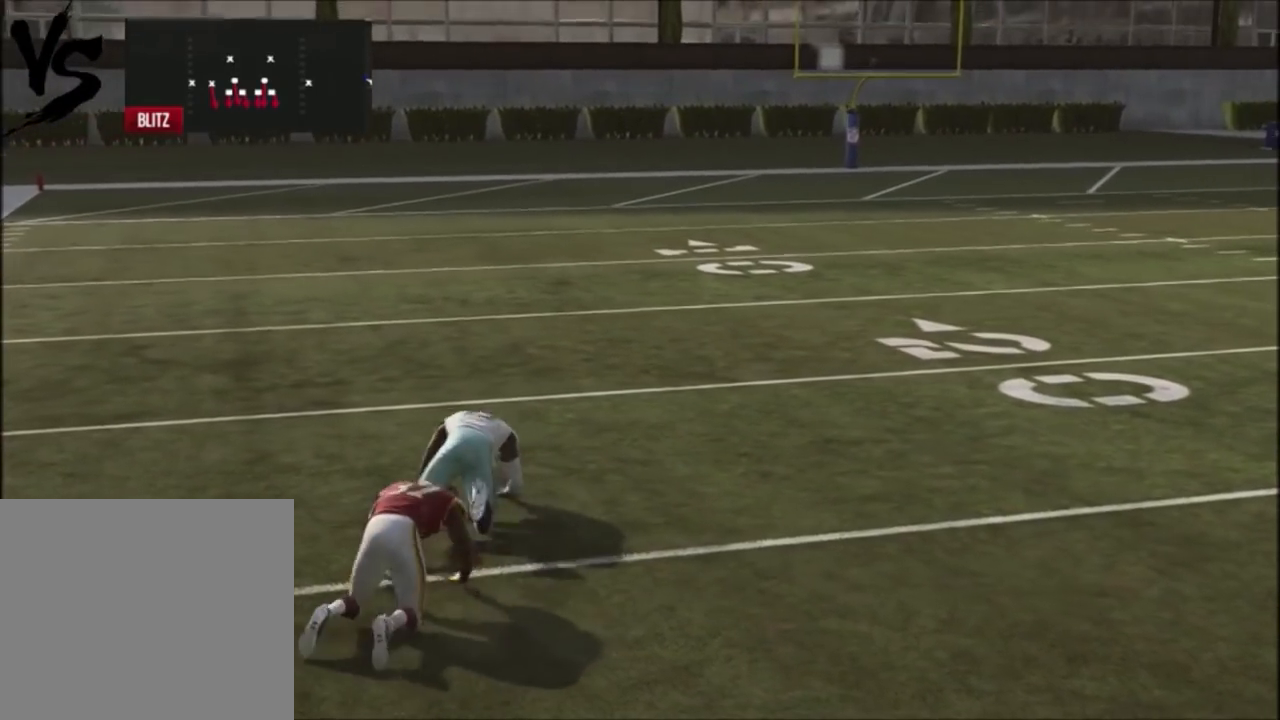
{"buttons": [], "left_stick": "center", "right_stick": "center", "events": []}
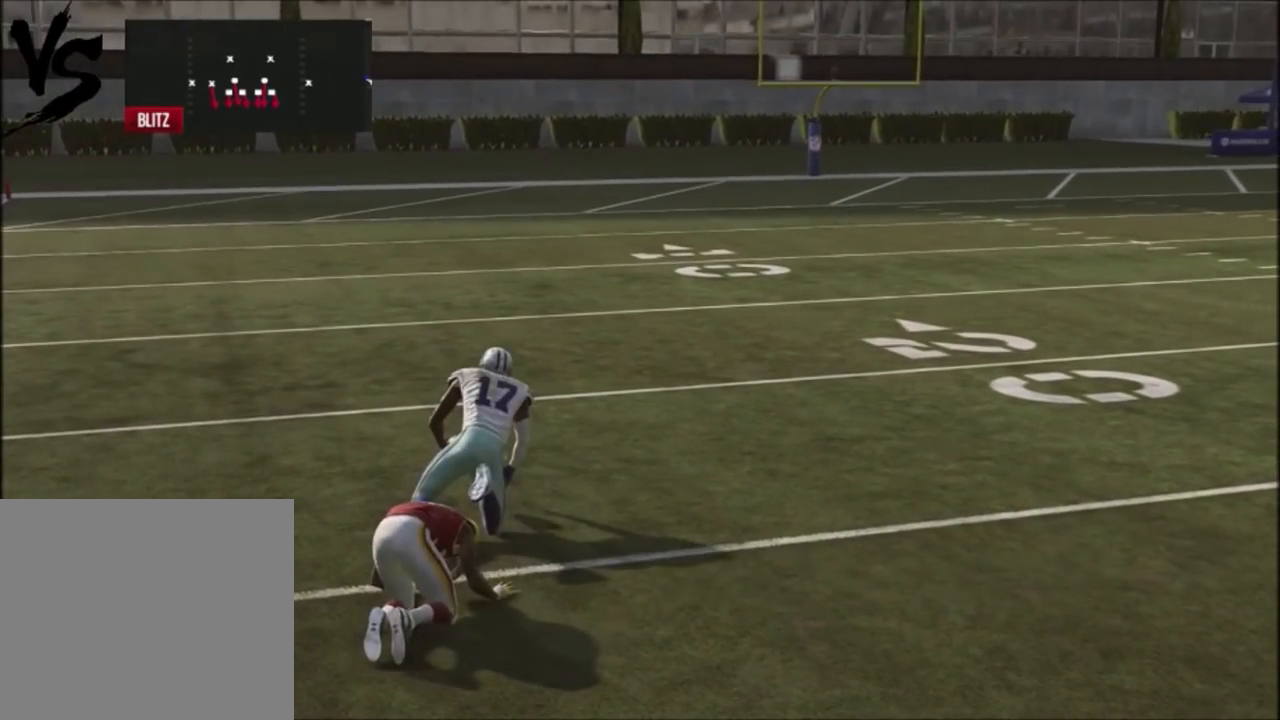
{"buttons": [], "left_stick": "center", "right_stick": "center", "events": [[167, "L1", "down"], [334, "right_stick", "up"], [401, "L1", "up"], [501, "right_stick", "center"]]}
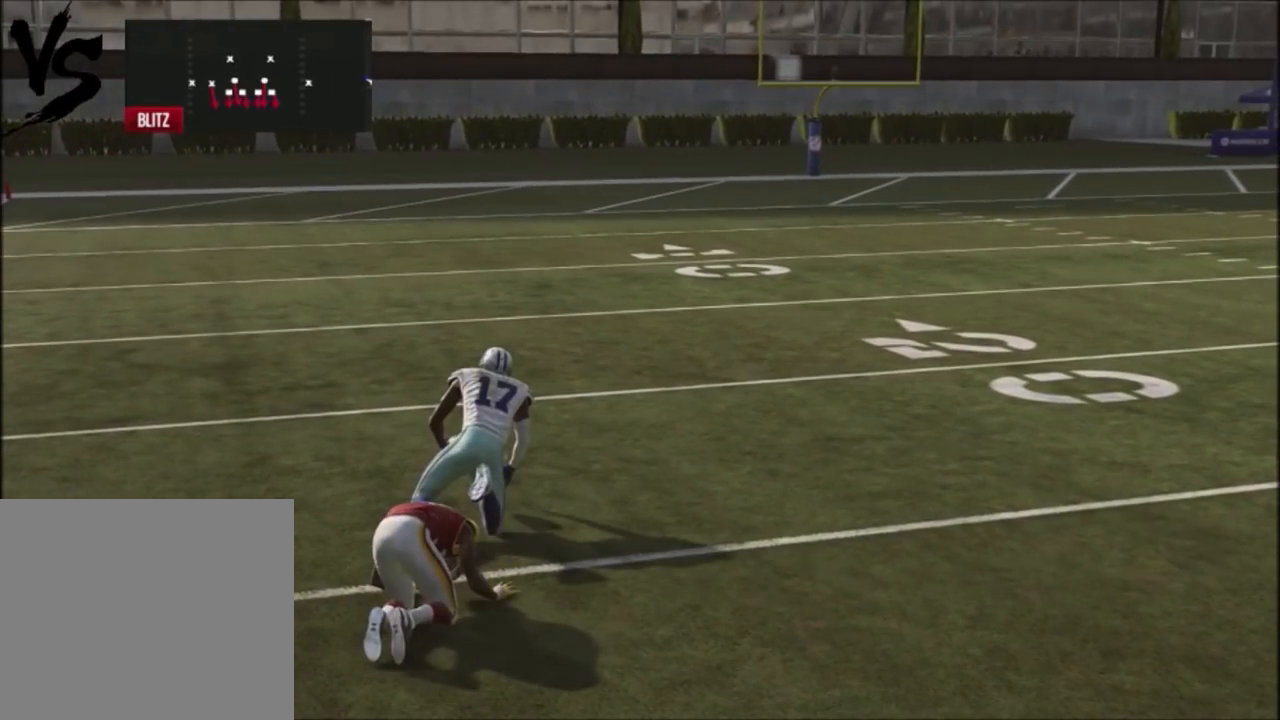
{"buttons": ["R2"], "left_stick": "center", "right_stick": "up", "events": [[66, "R2", "down"], [166, "right_stick", "up"]]}
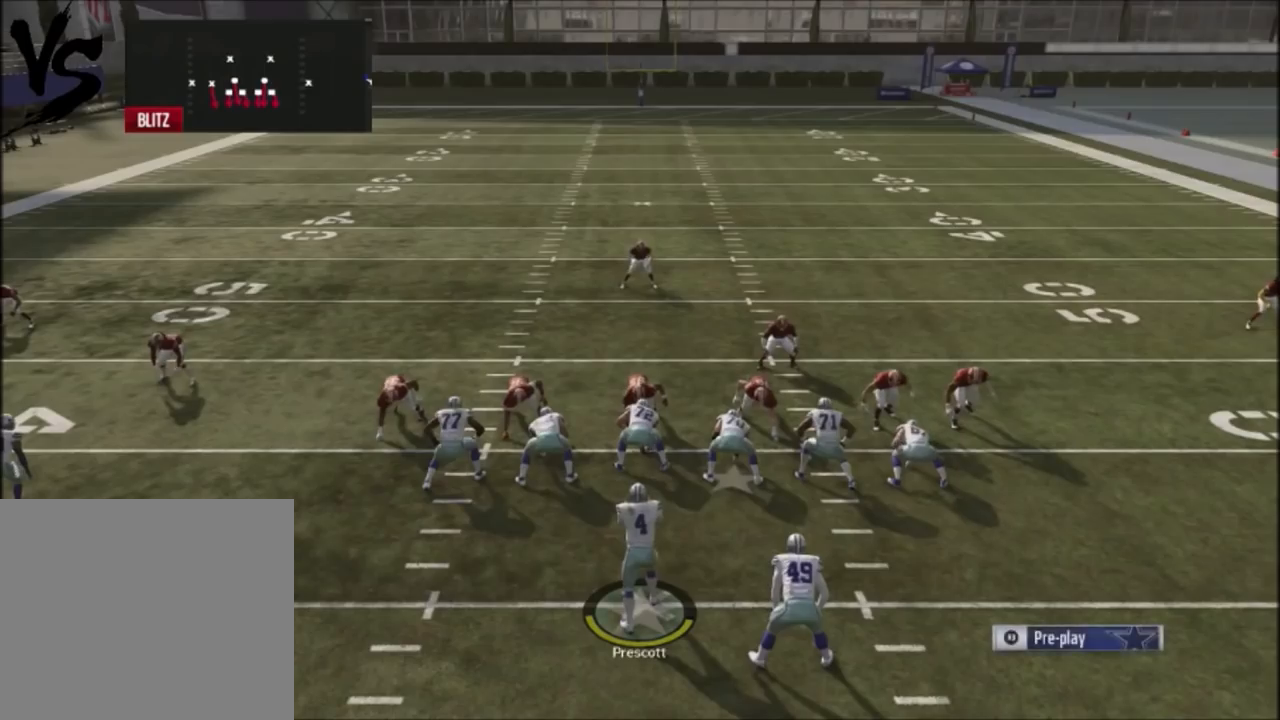
{"buttons": ["R2"], "left_stick": "center", "right_stick": "up", "events": []}